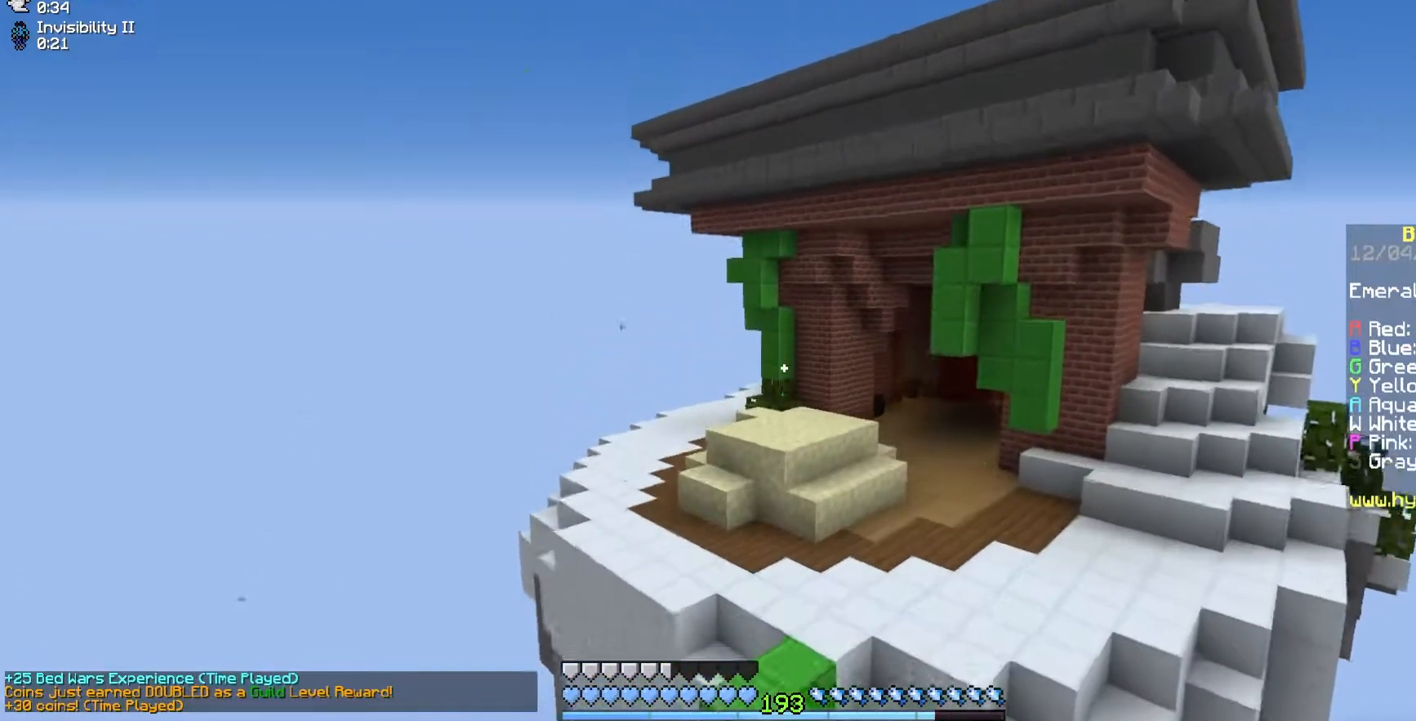
Gameplay with keyboard and mouse; each line is a JSON object with the keys and mouse buttons held at the frame after it. "events" lists presses ("down") and releases ("up") of "a", "d", "s", "space", "w", "mouse_left" and "mouse_right" between this image and that frame as [ms after this image, input, new state], when the widget could be followed in between. "mouse_left", "mouse_right" = the "left", "right" buttons of the "mouse" list. No other keys are recorded. Fast repeated clicks can show as one long hold. Mouse movement is not recorded.
{"keys": ["w"], "mouse": [], "events": [[433, "space", "up"]]}
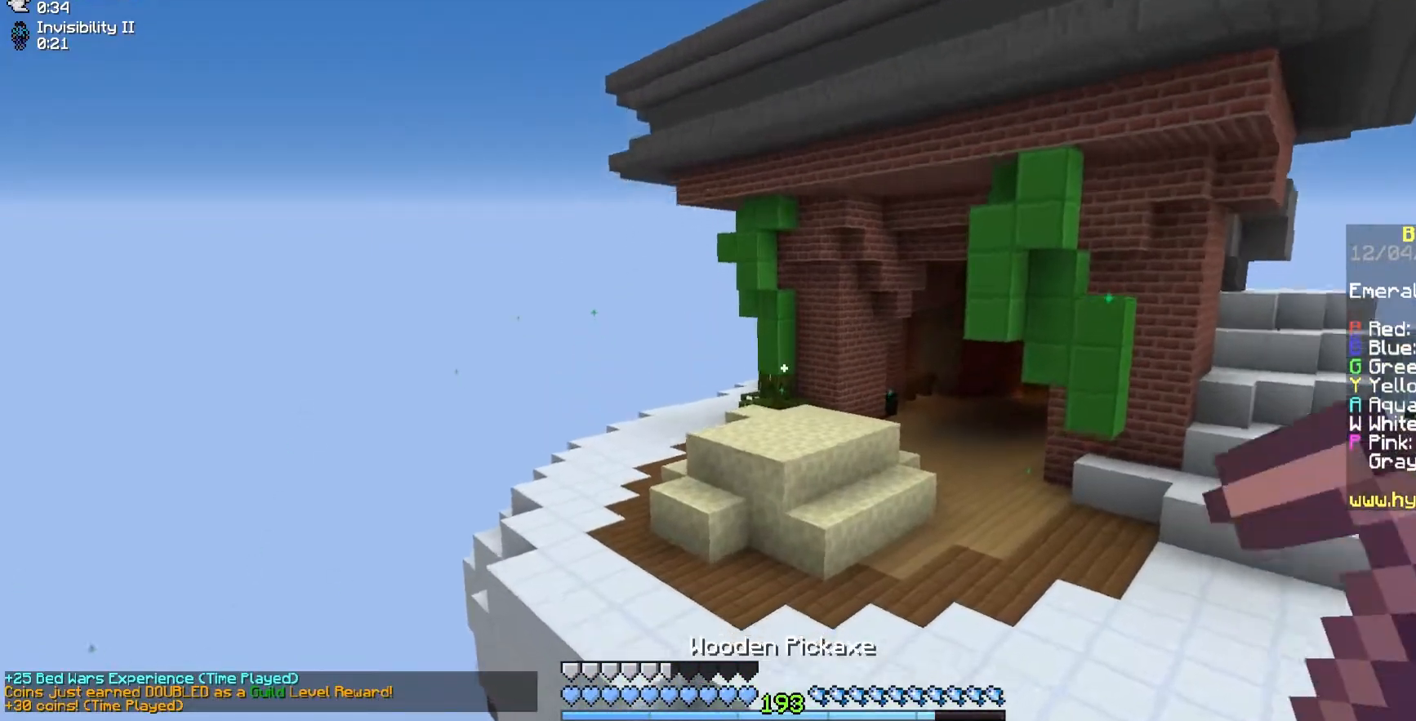
{"keys": ["w"], "mouse": [], "events": []}
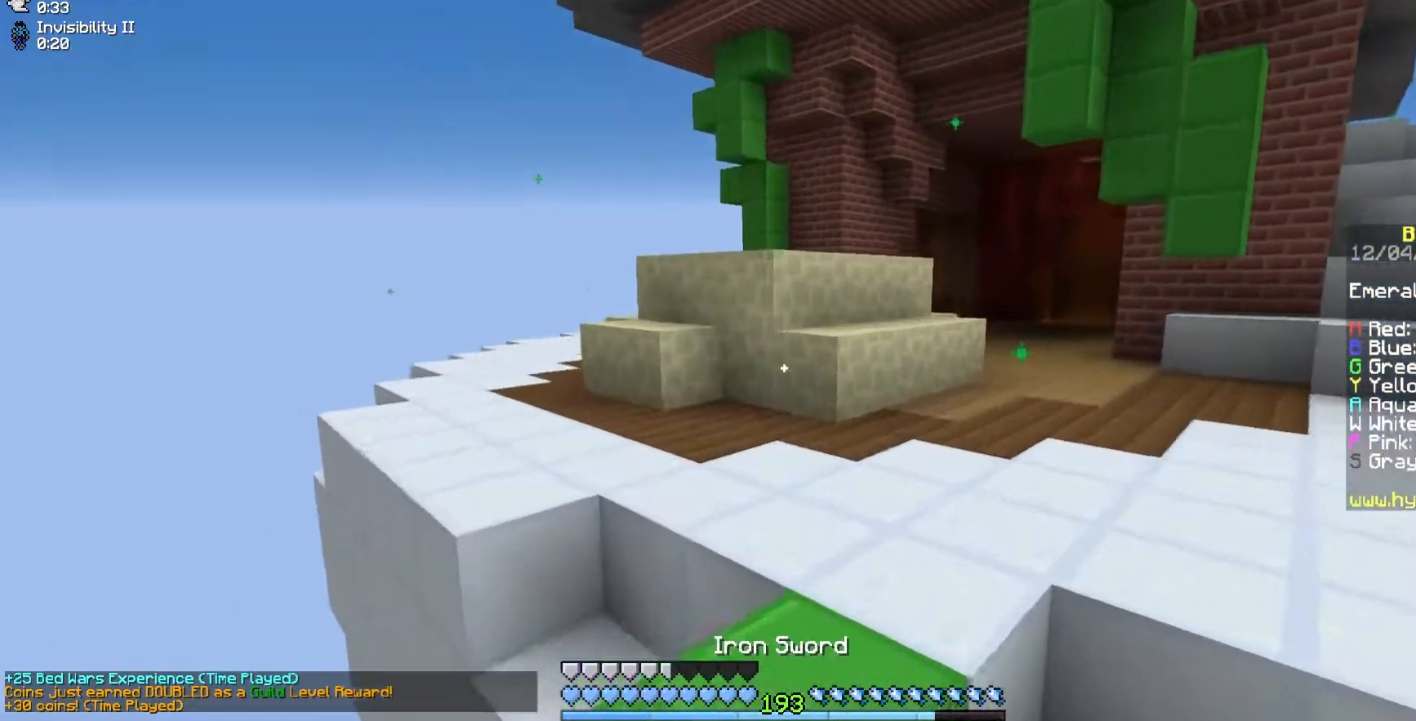
{"keys": ["space", "w"], "mouse": [], "events": [[433, "space", "down"]]}
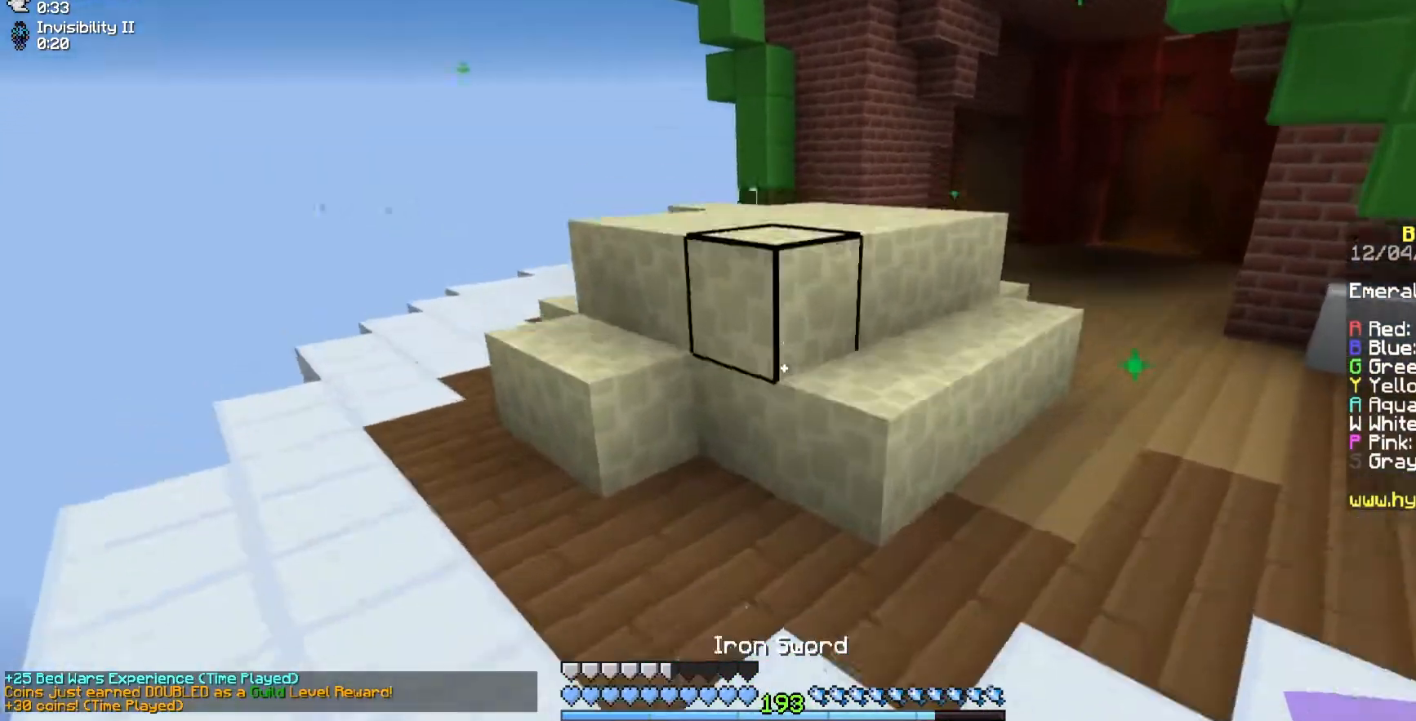
{"keys": ["w"], "mouse": [], "events": [[150, "space", "up"]]}
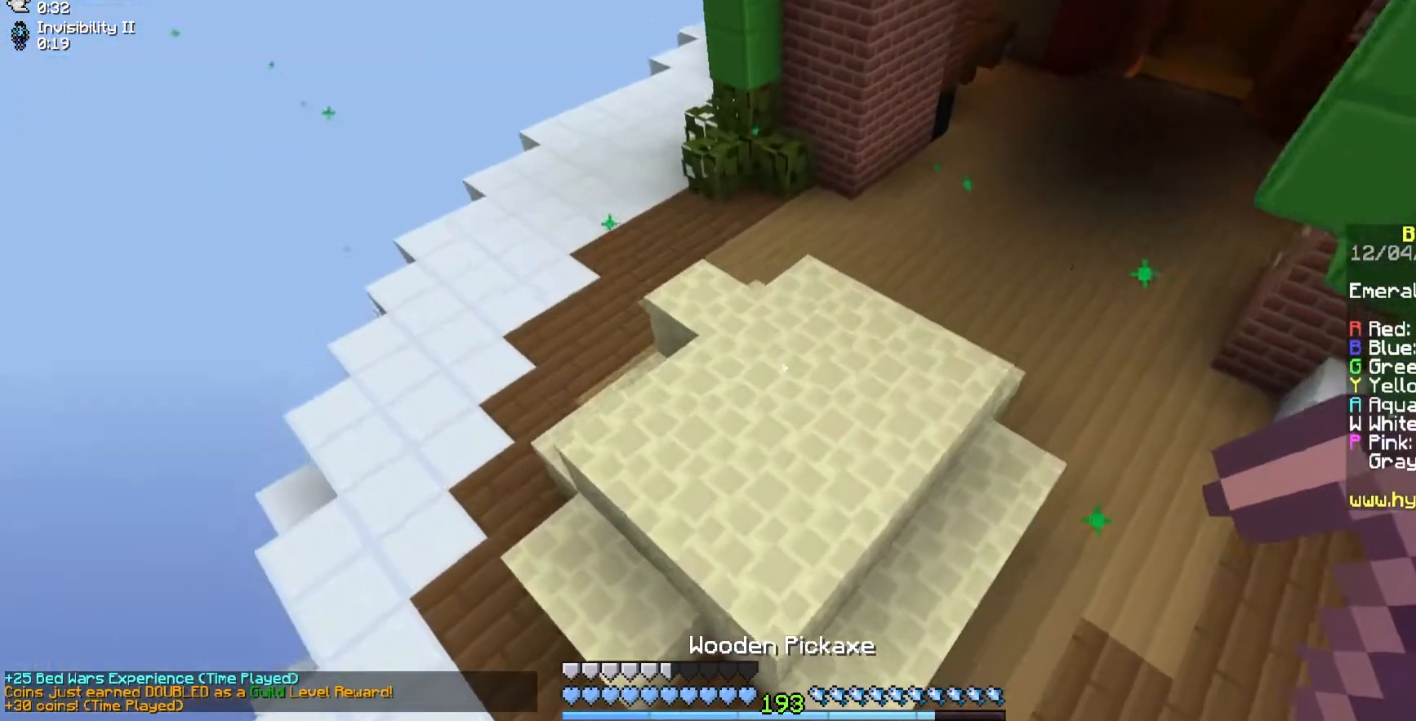
{"keys": ["w"], "mouse": ["left"], "events": [[367, "mouse_left", "down"]]}
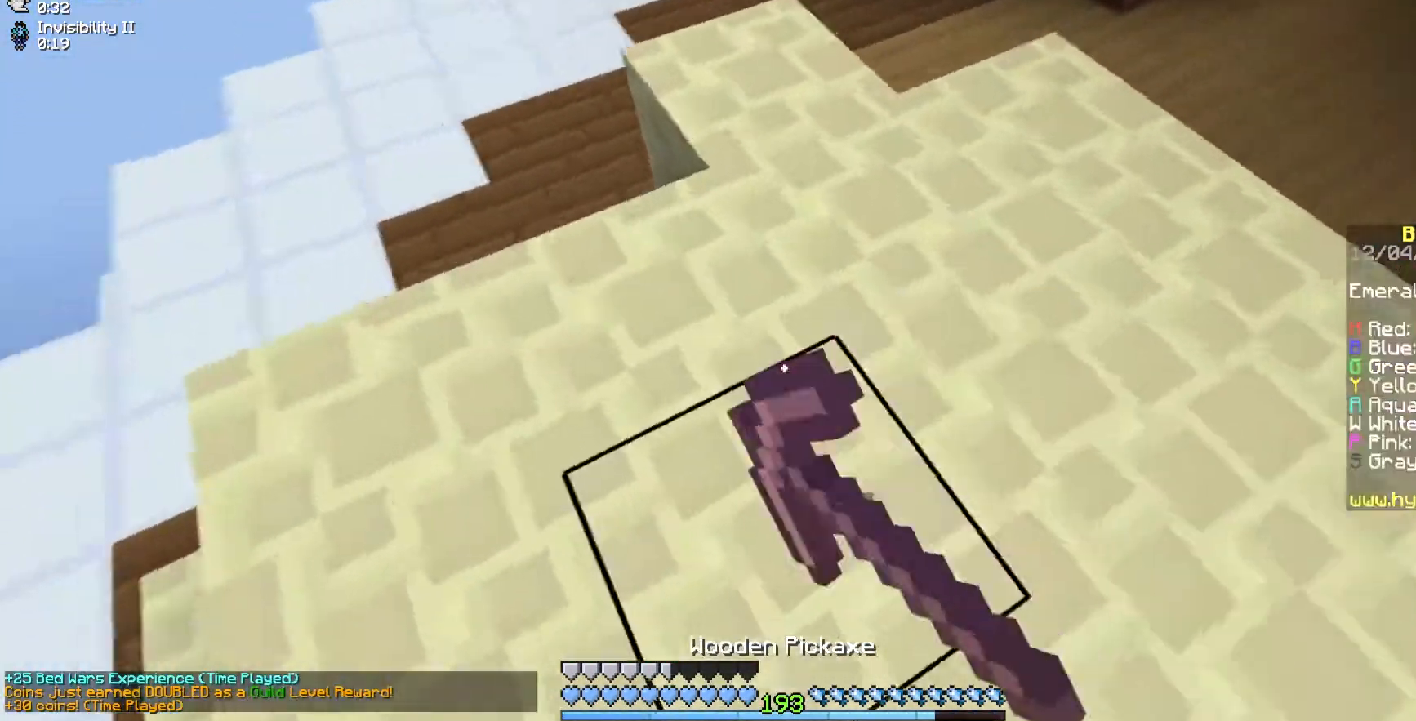
{"keys": [], "mouse": ["left"], "events": [[83, "w", "up"]]}
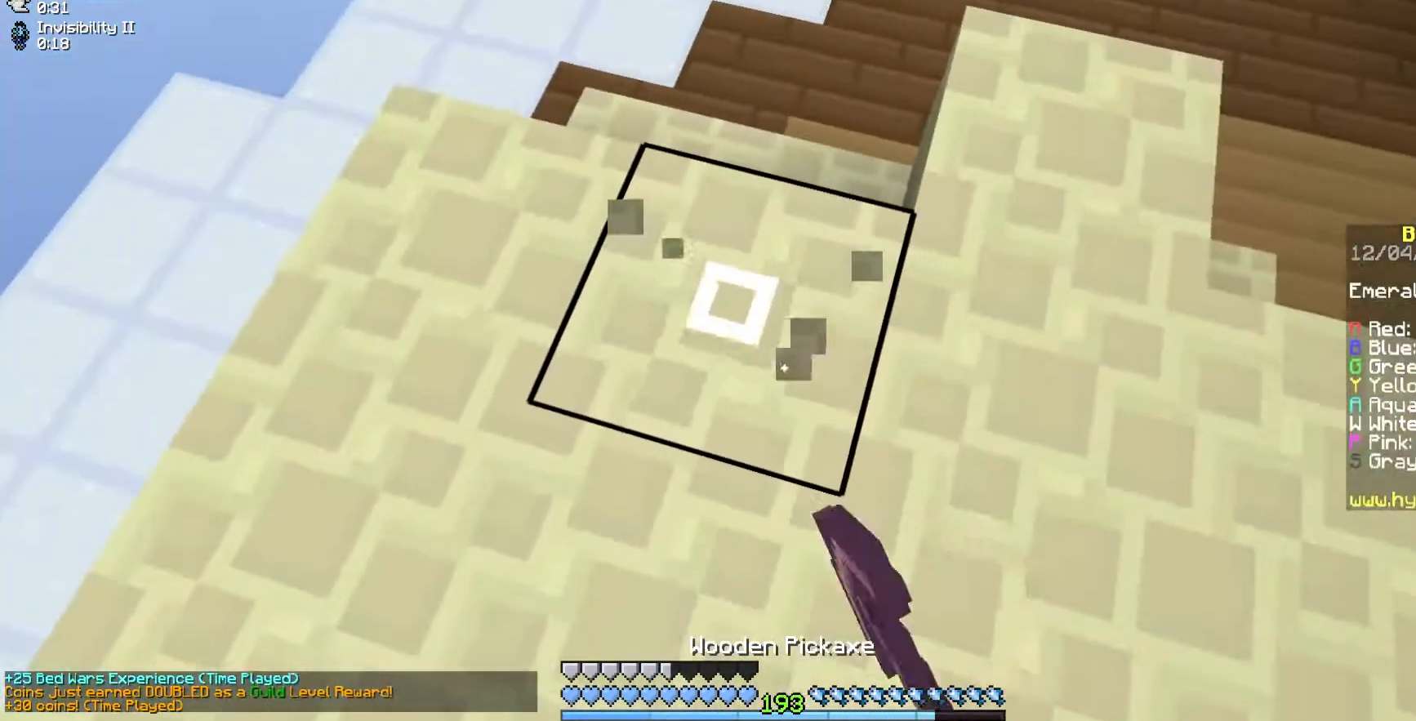
{"keys": [], "mouse": ["left"], "events": [[83, "w", "down"], [200, "w", "up"]]}
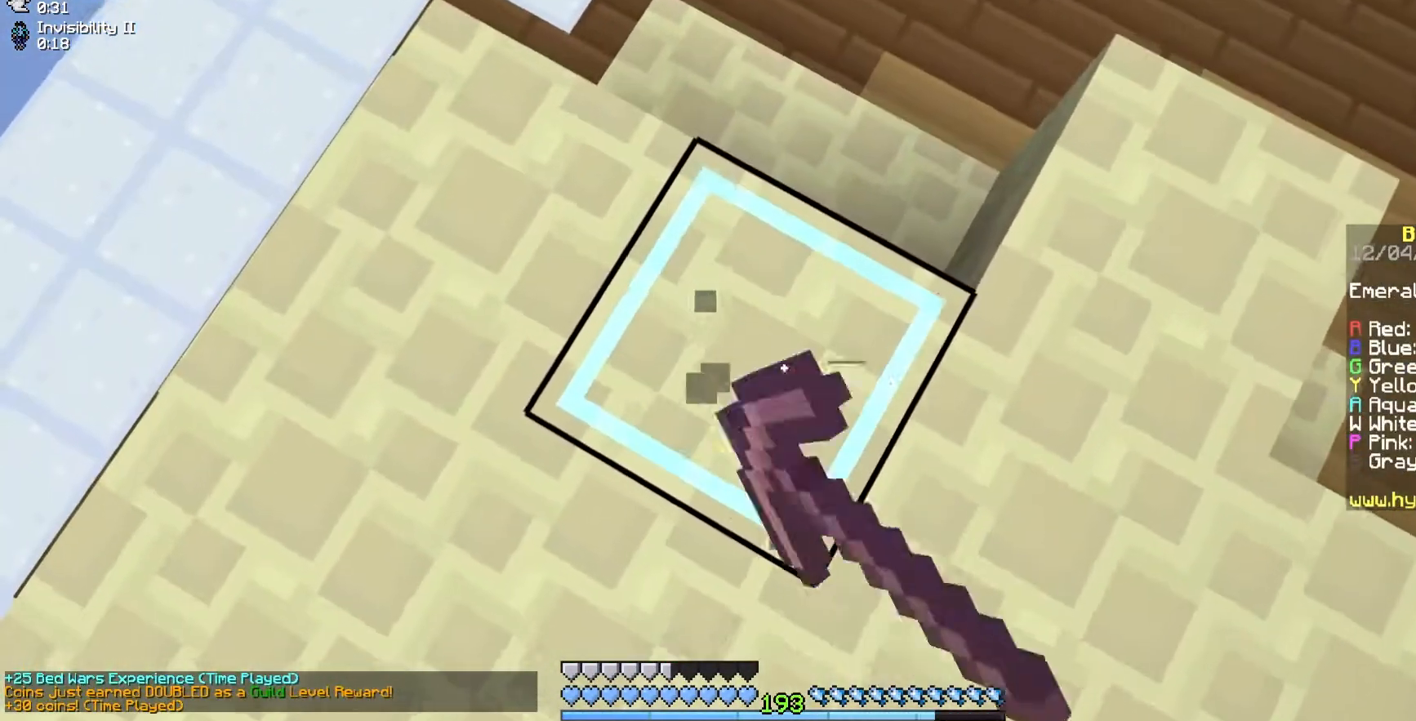
{"keys": [], "mouse": ["left"], "events": []}
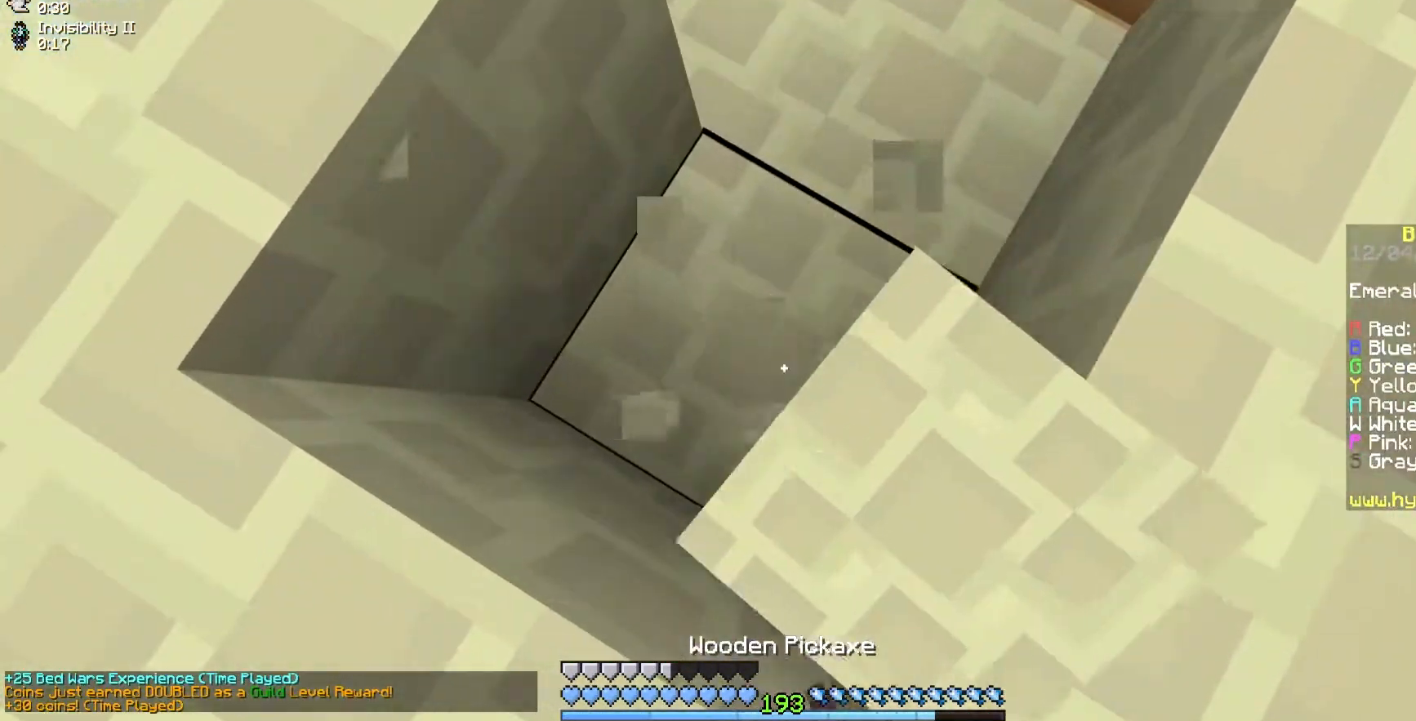
{"keys": ["d"], "mouse": ["left"], "events": [[400, "d", "down"]]}
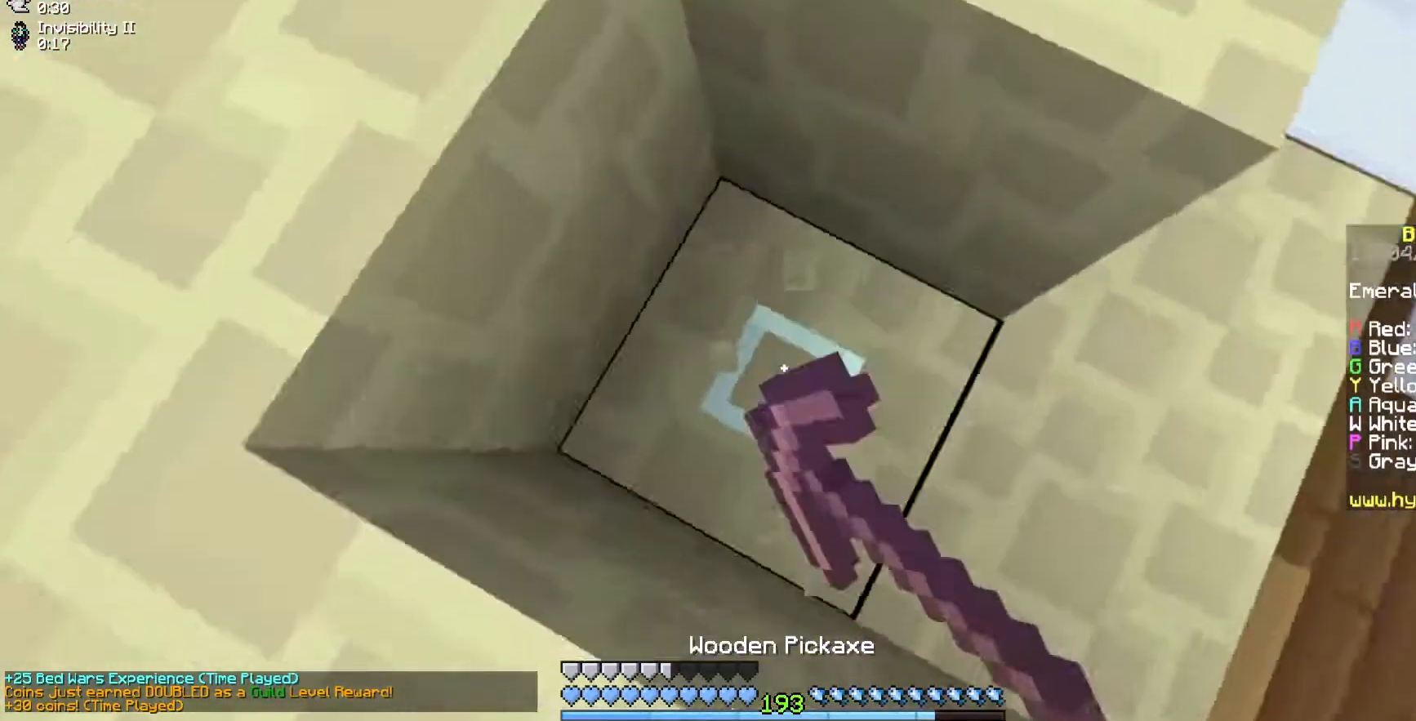
{"keys": [], "mouse": ["left"], "events": [[17, "d", "up"], [233, "s", "down"], [400, "s", "up"]]}
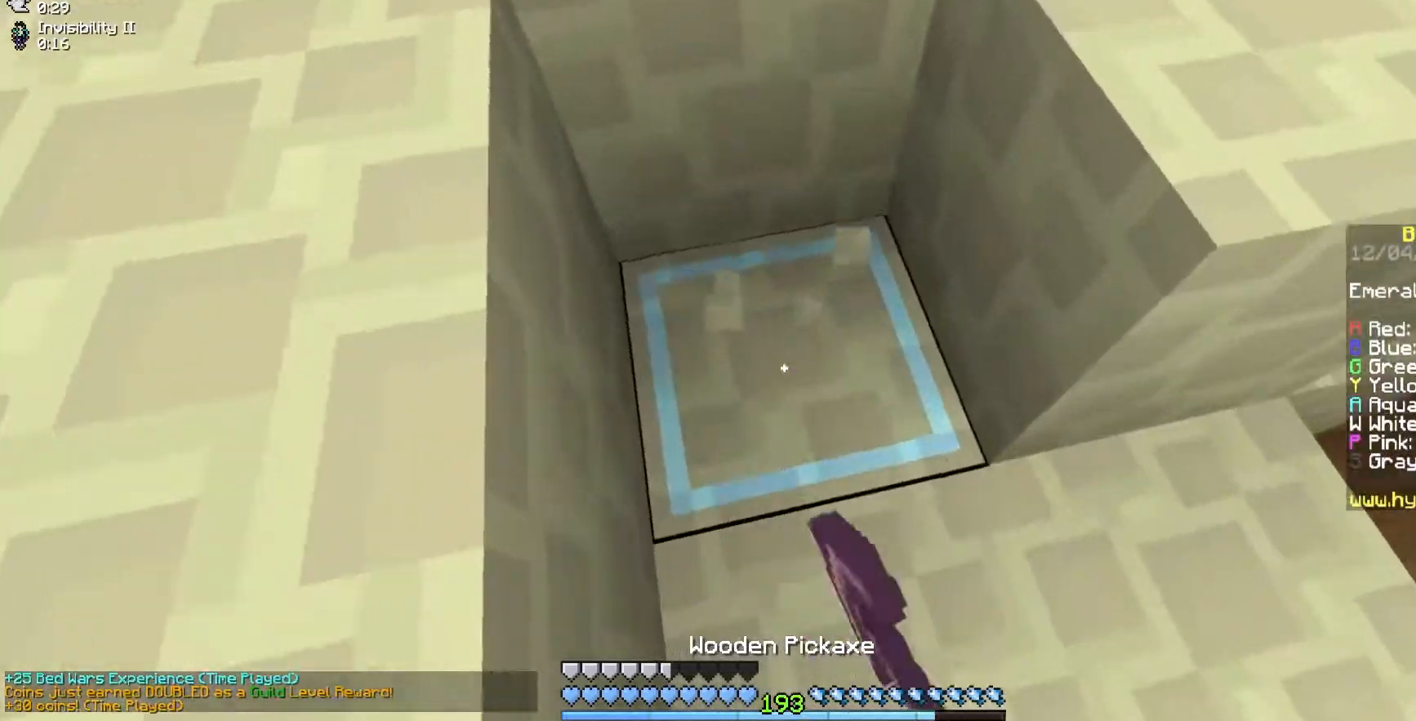
{"keys": ["d", "s"], "mouse": ["left"], "events": [[417, "d", "down"], [433, "s", "down"]]}
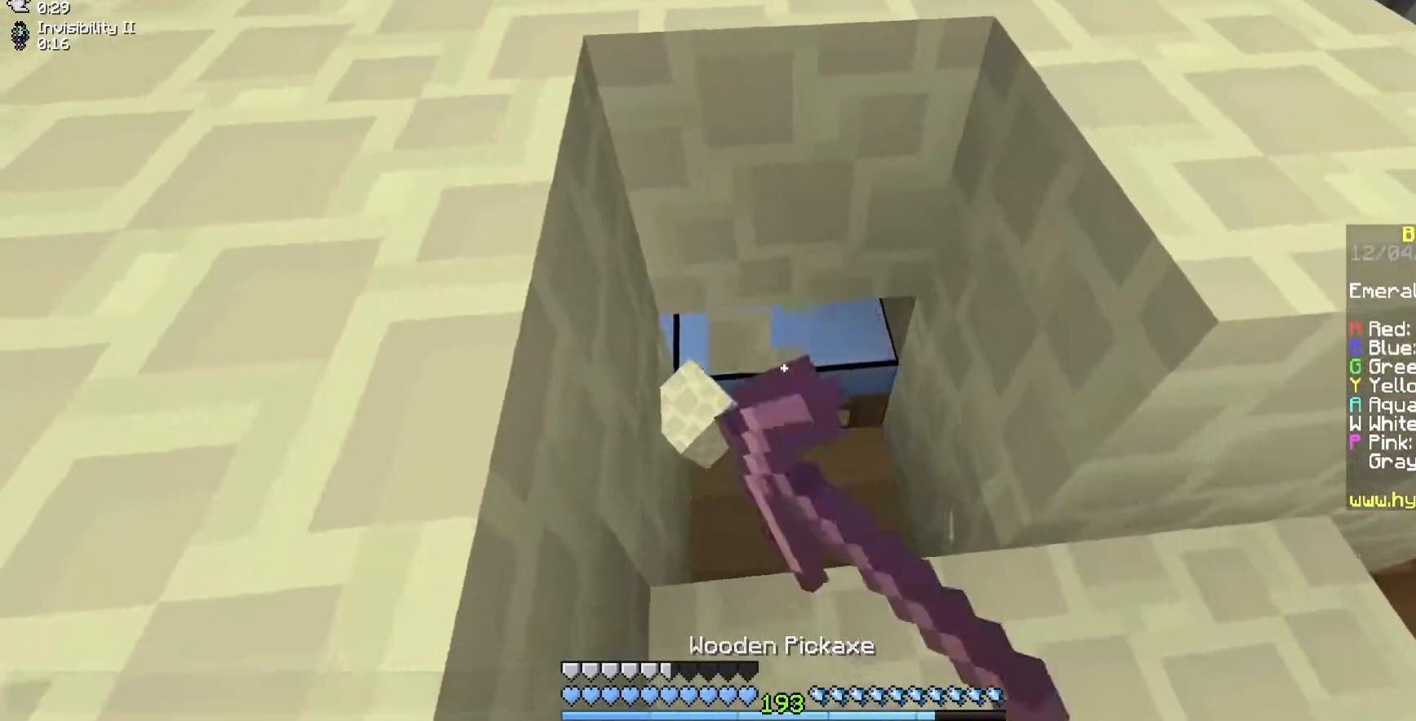
{"keys": ["w"], "mouse": ["left"], "events": [[33, "s", "up"], [67, "d", "up"], [450, "w", "down"]]}
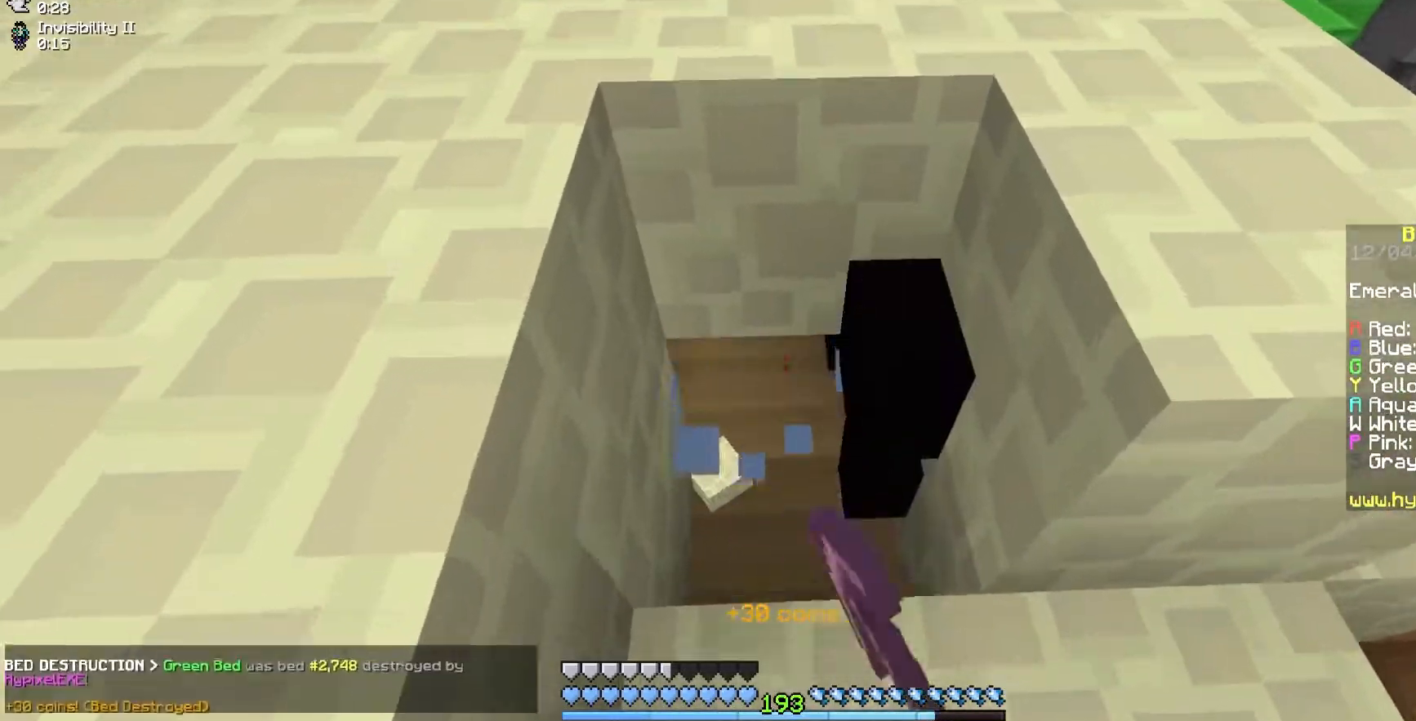
{"keys": ["w"], "mouse": [], "events": [[17, "mouse_left", "up"], [33, "space", "down"], [283, "space", "up"]]}
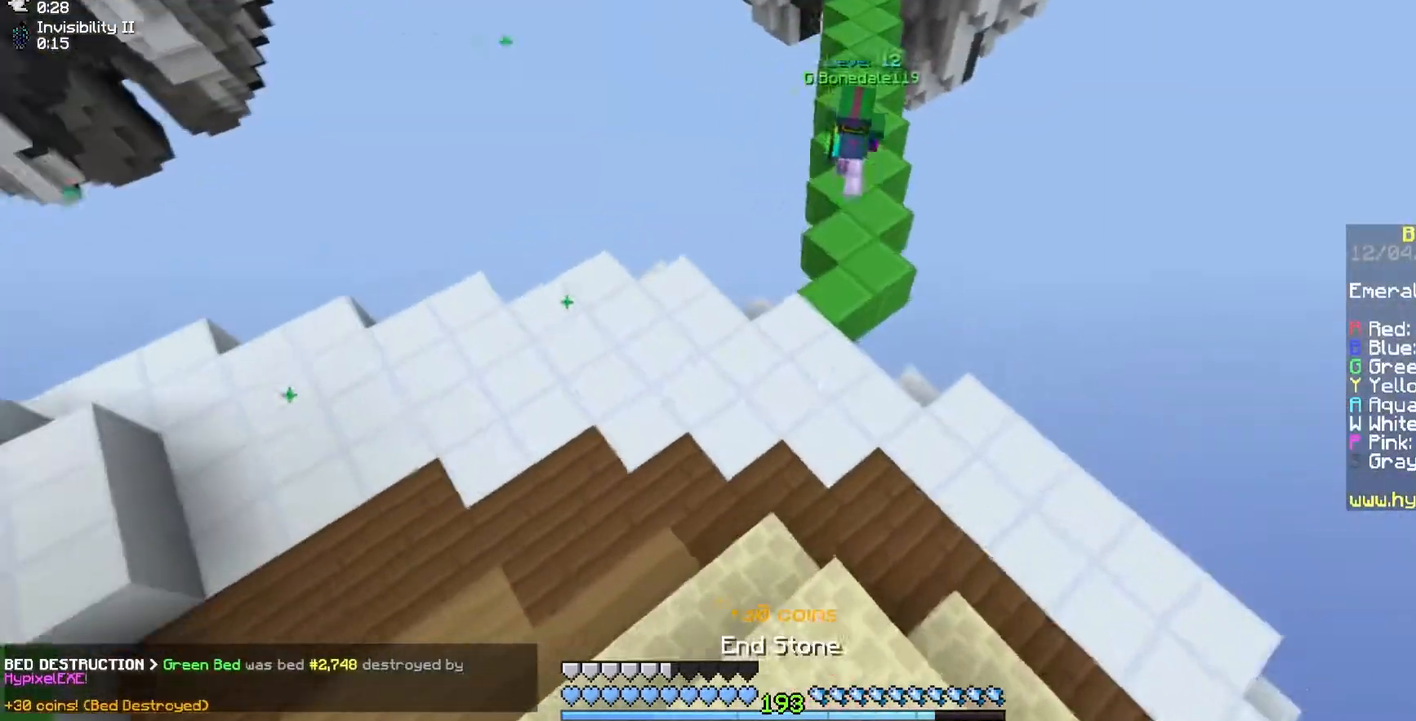
{"keys": ["w"], "mouse": [], "events": []}
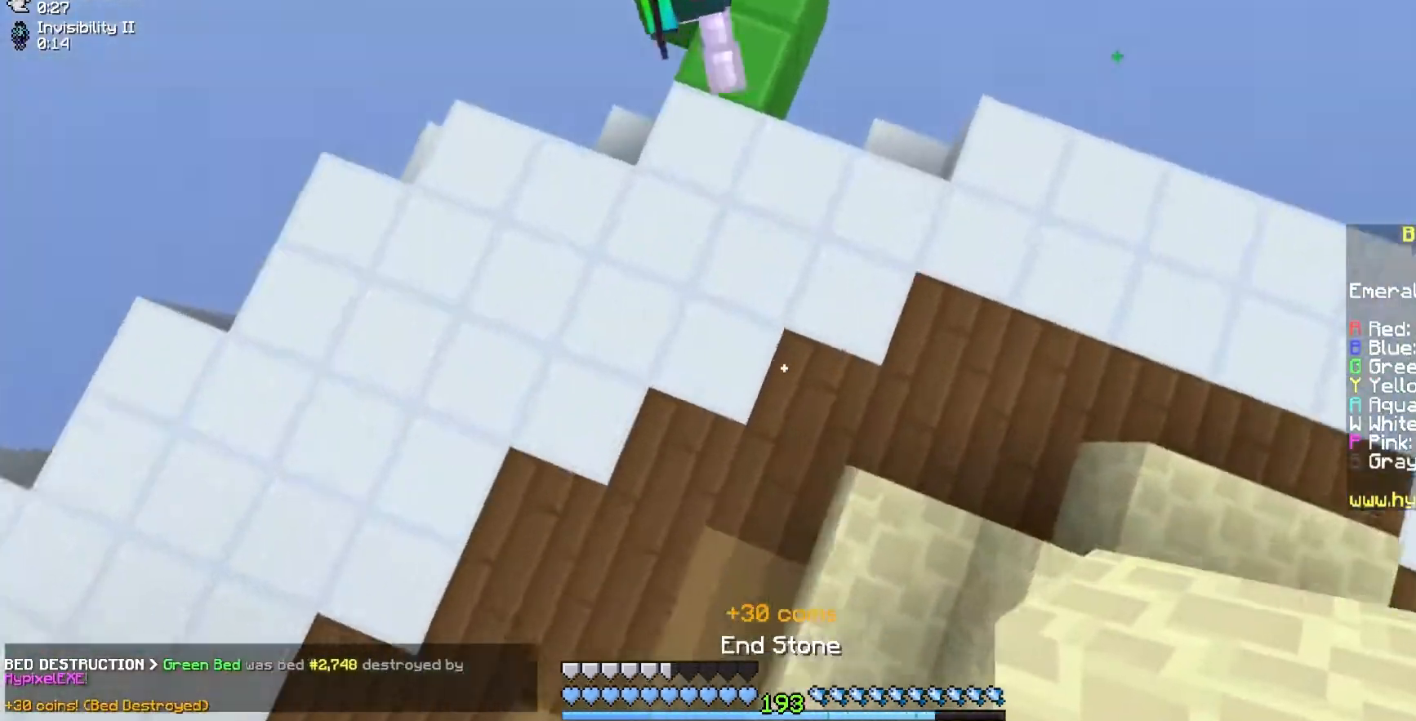
{"keys": ["s"], "mouse": ["left"], "events": [[250, "mouse_left", "down"], [283, "w", "up"], [367, "s", "down"]]}
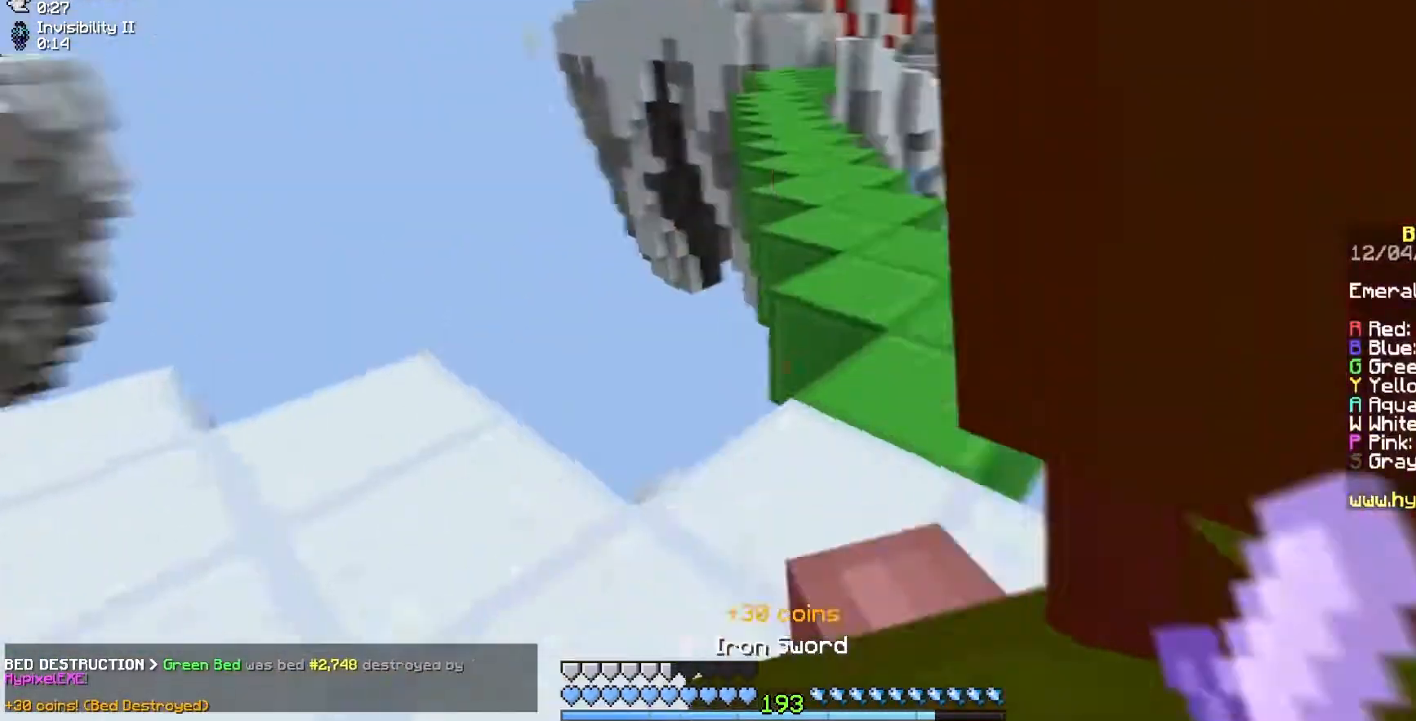
{"keys": ["w"], "mouse": ["left"], "events": [[17, "mouse_left", "up"], [100, "mouse_left", "down"], [200, "d", "down"], [283, "s", "up"], [367, "w", "down"], [450, "d", "up"]]}
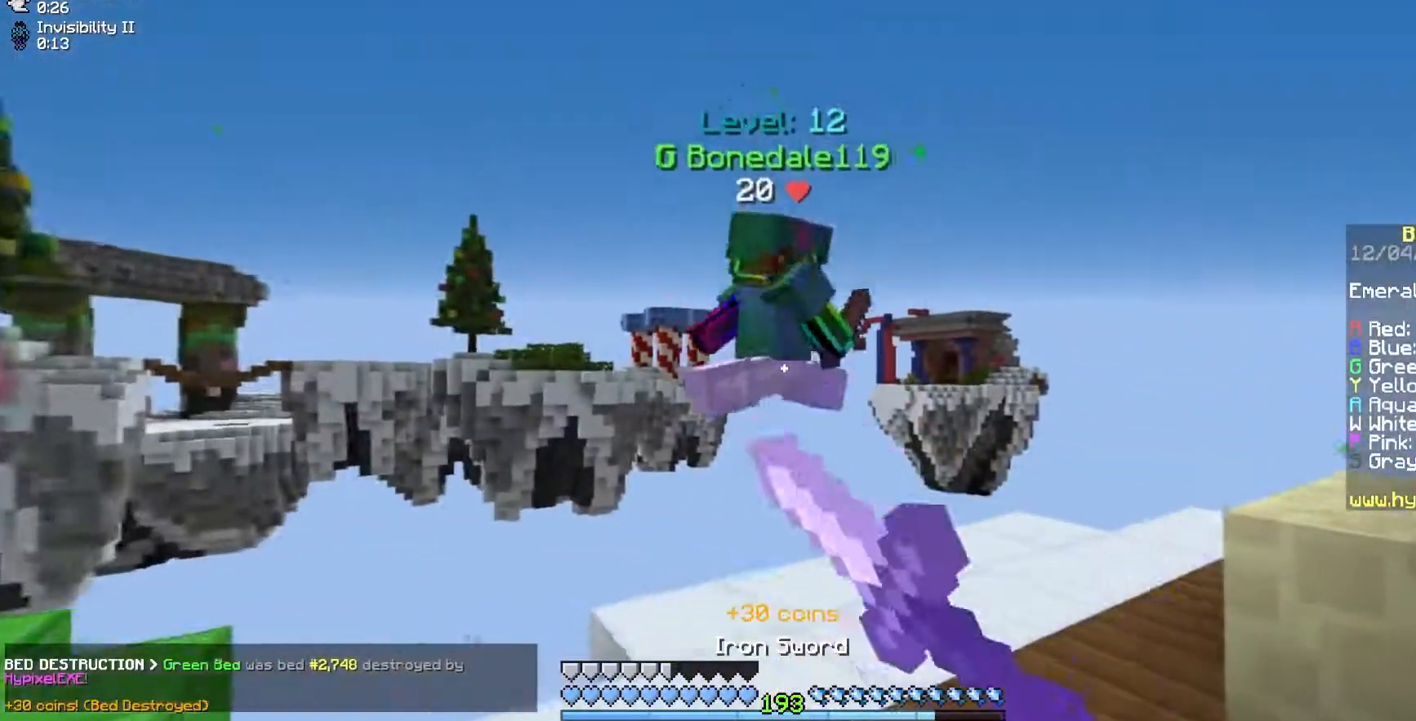
{"keys": ["d", "w"], "mouse": ["left"], "events": [[283, "d", "down"]]}
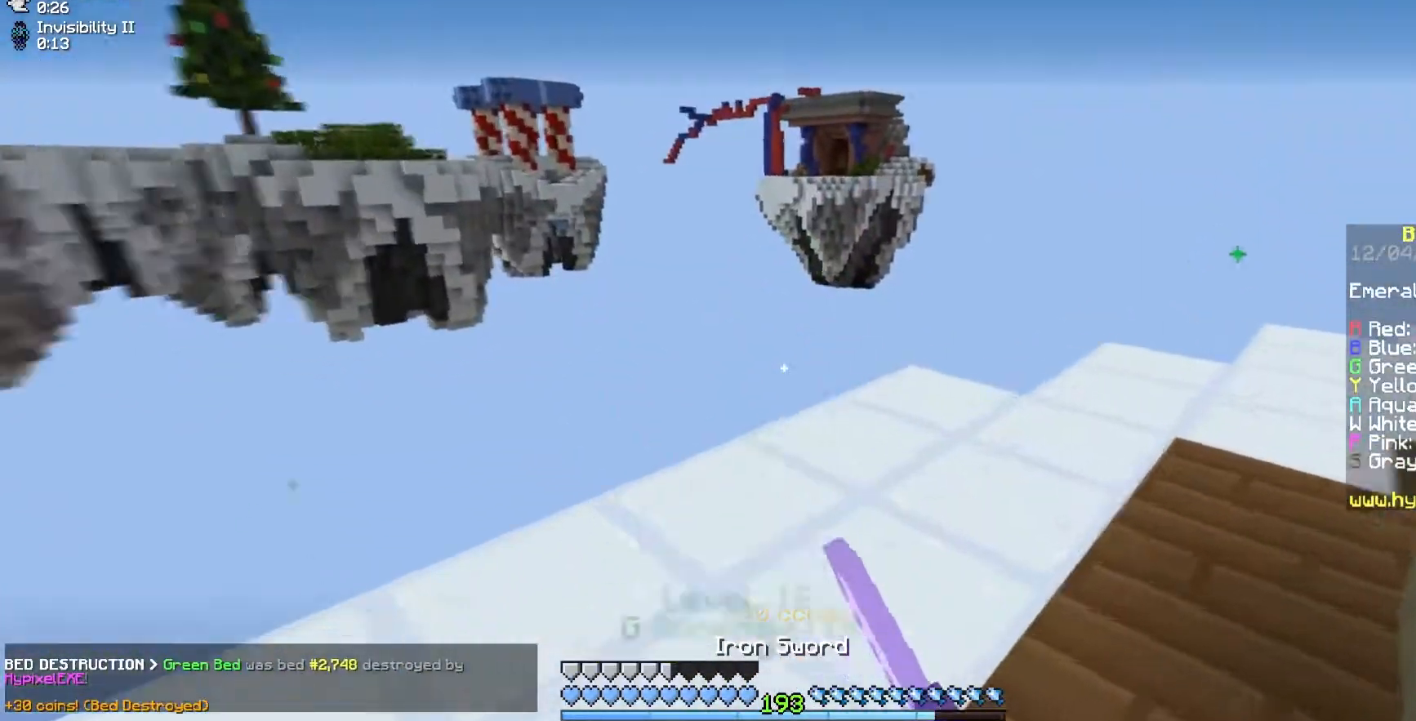
{"keys": ["a", "w"], "mouse": [], "events": [[17, "a", "down"], [17, "d", "up"], [117, "mouse_left", "up"]]}
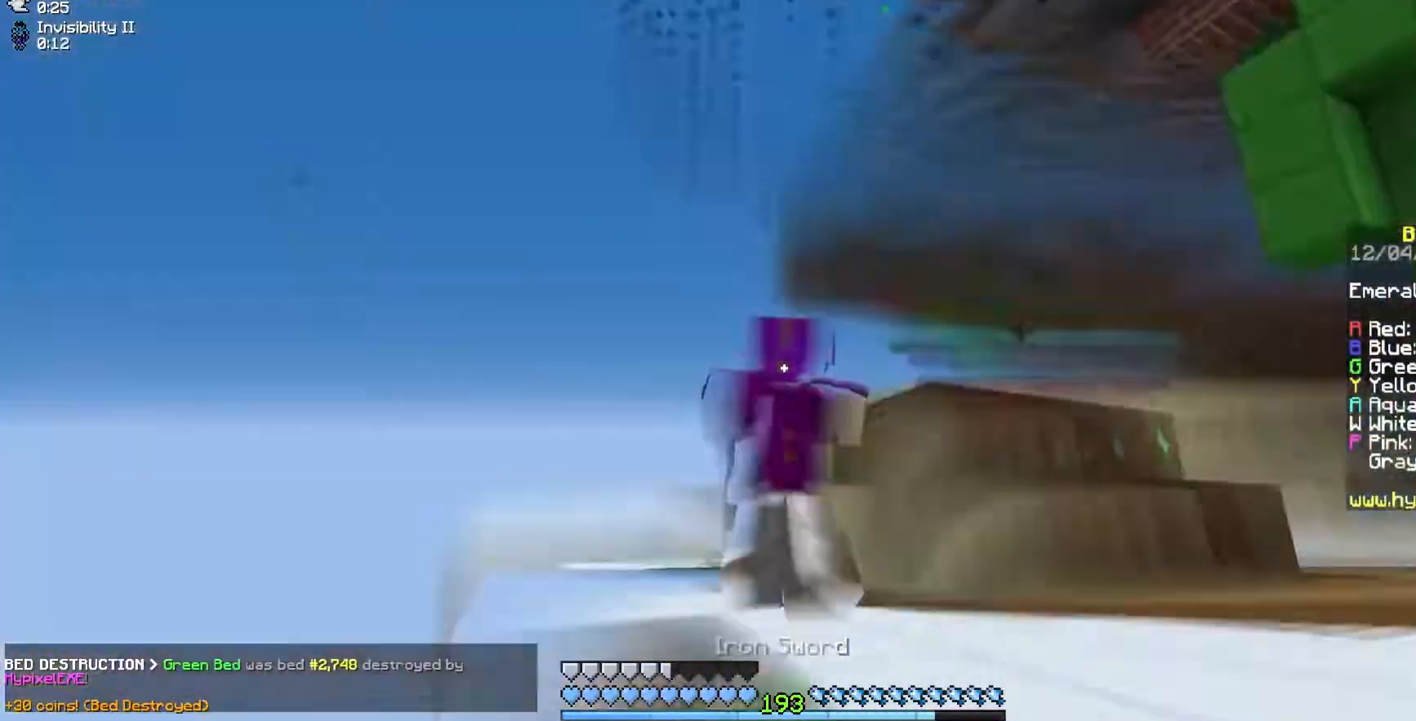
{"keys": ["w"], "mouse": [], "events": [[200, "a", "up"]]}
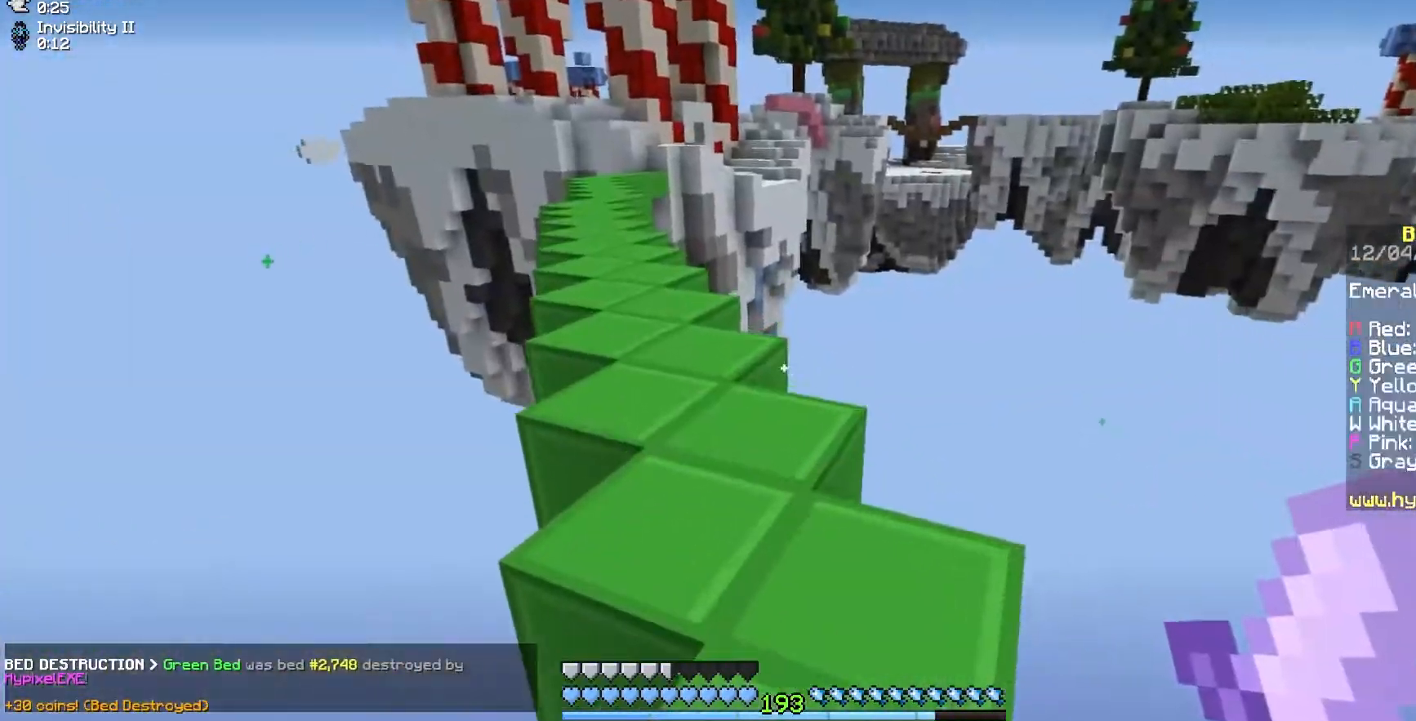
{"keys": ["w"], "mouse": ["right"], "events": [[483, "mouse_right", "down"]]}
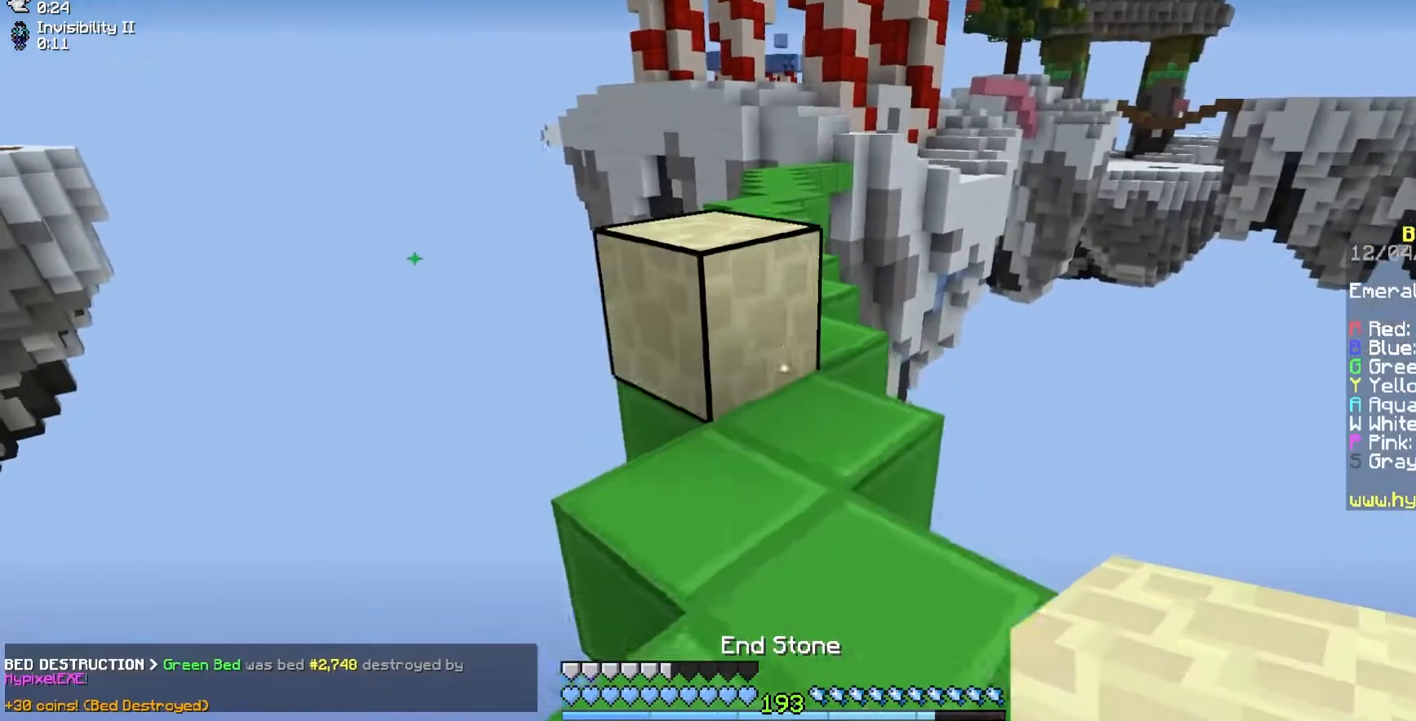
{"keys": ["w"], "mouse": [], "events": [[100, "space", "down"], [117, "mouse_right", "up"], [183, "space", "up"]]}
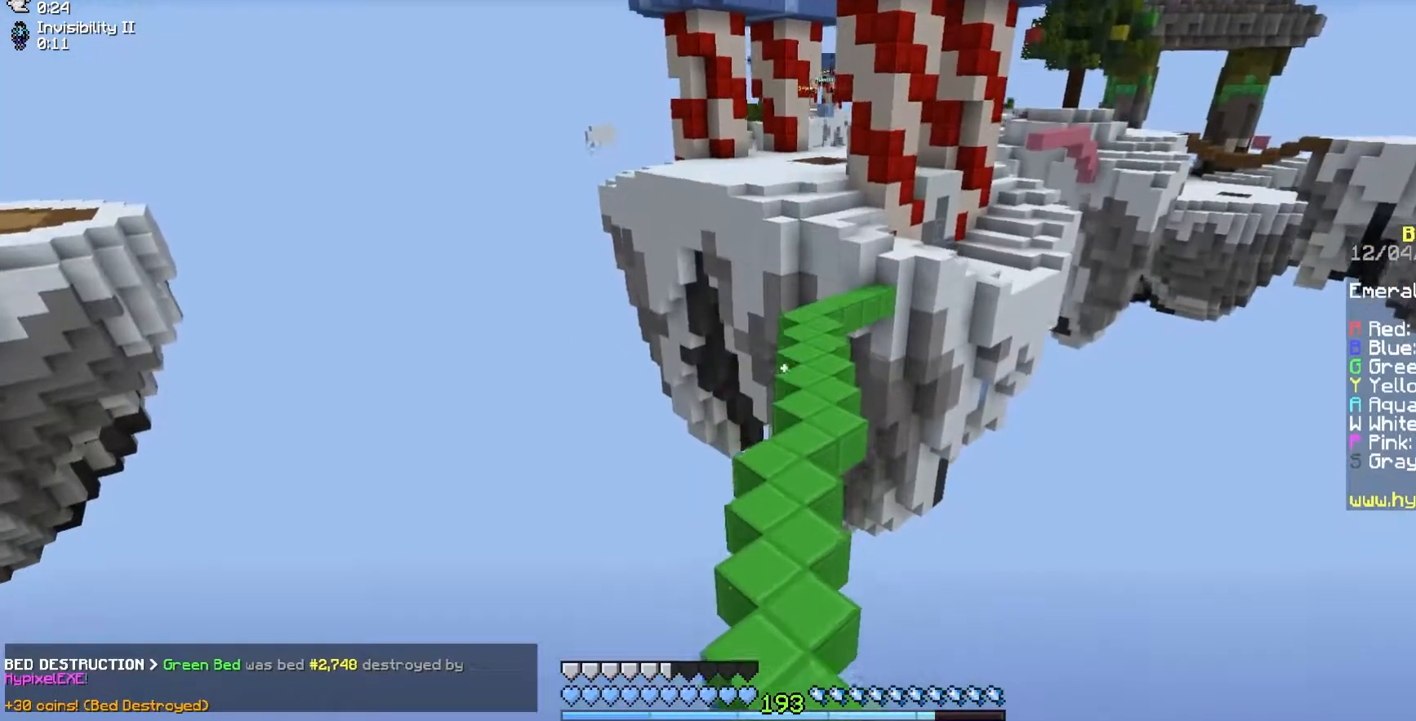
{"keys": ["space", "w"], "mouse": [], "events": [[100, "space", "down"]]}
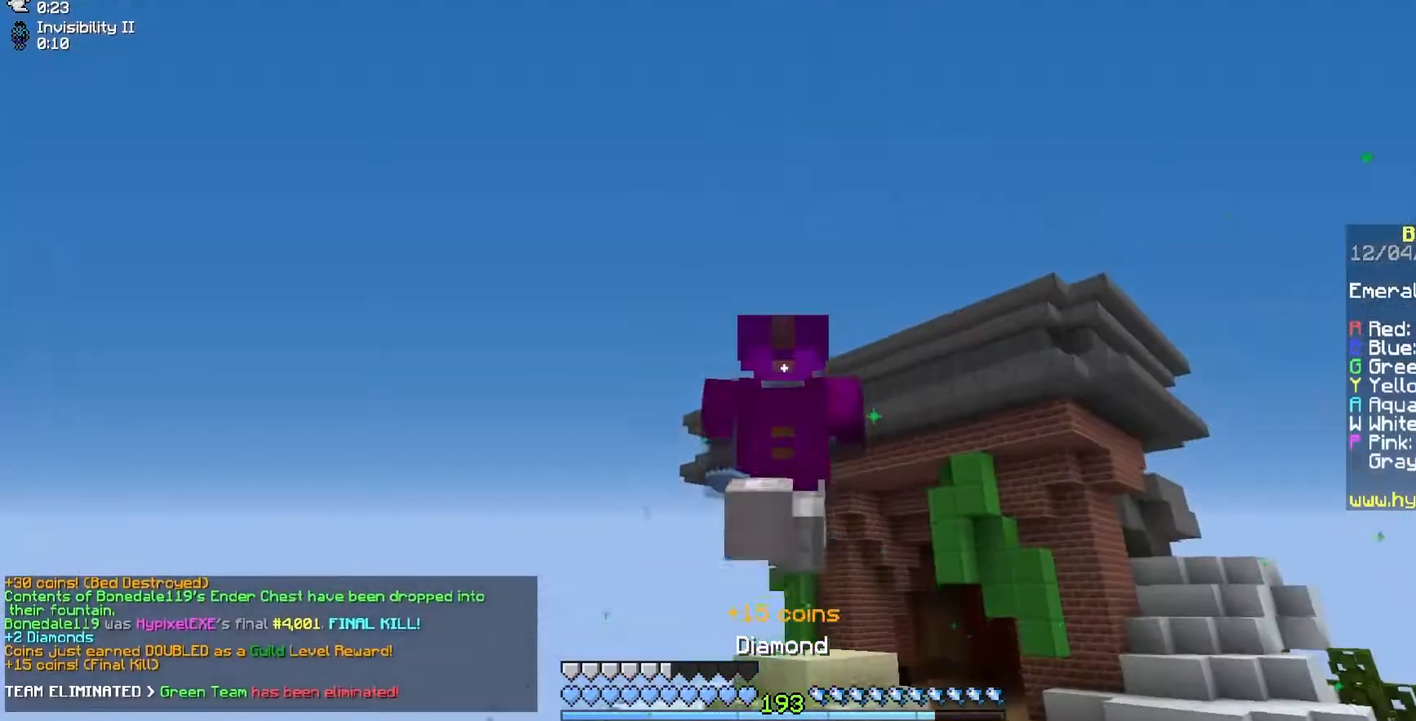
{"keys": ["space", "w"], "mouse": [], "events": []}
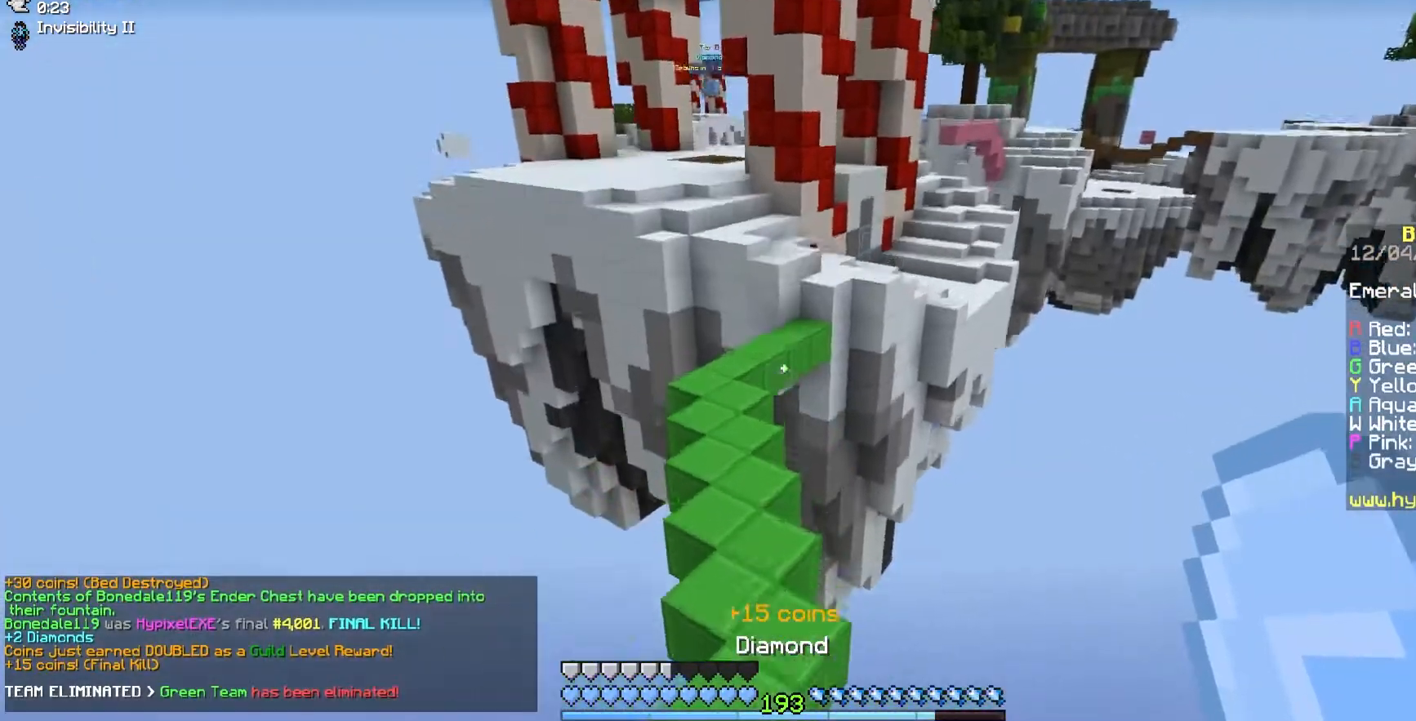
{"keys": ["space", "w"], "mouse": [], "events": []}
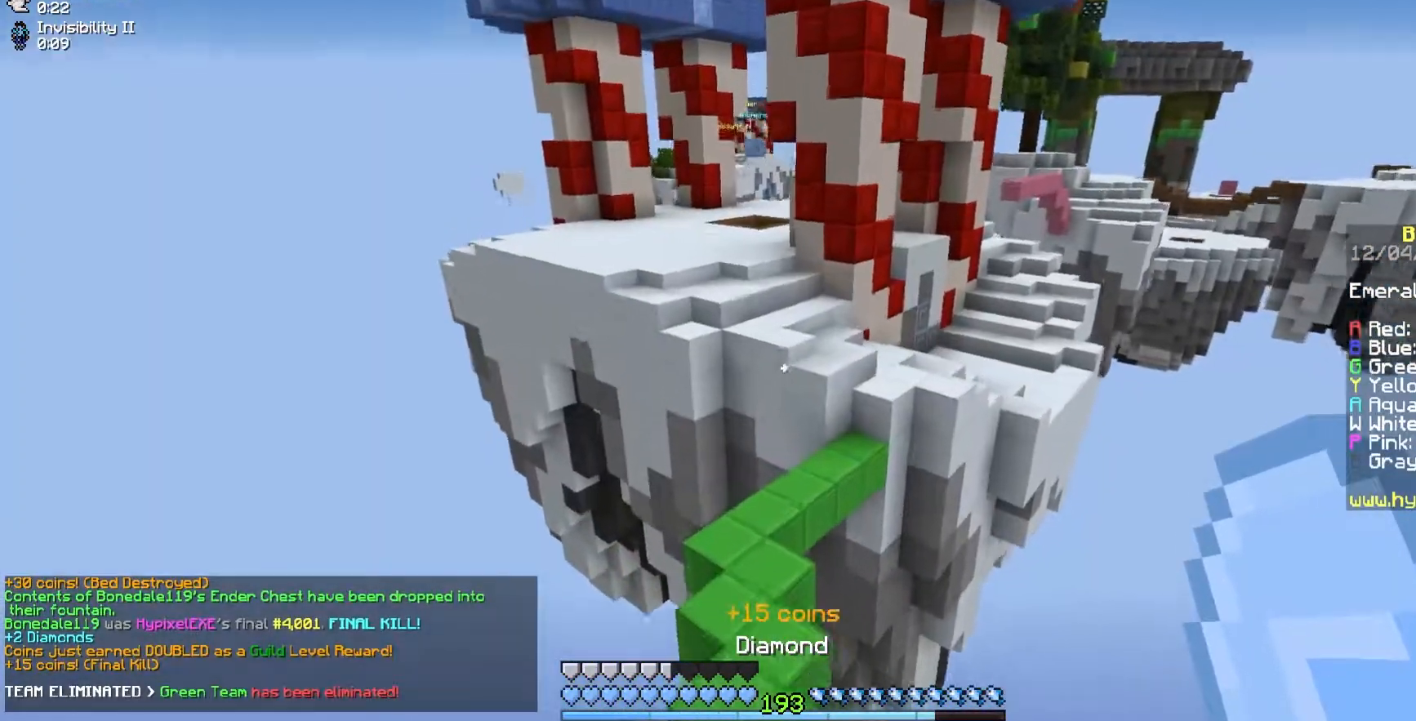
{"keys": ["w"], "mouse": [], "events": [[50, "space", "up"]]}
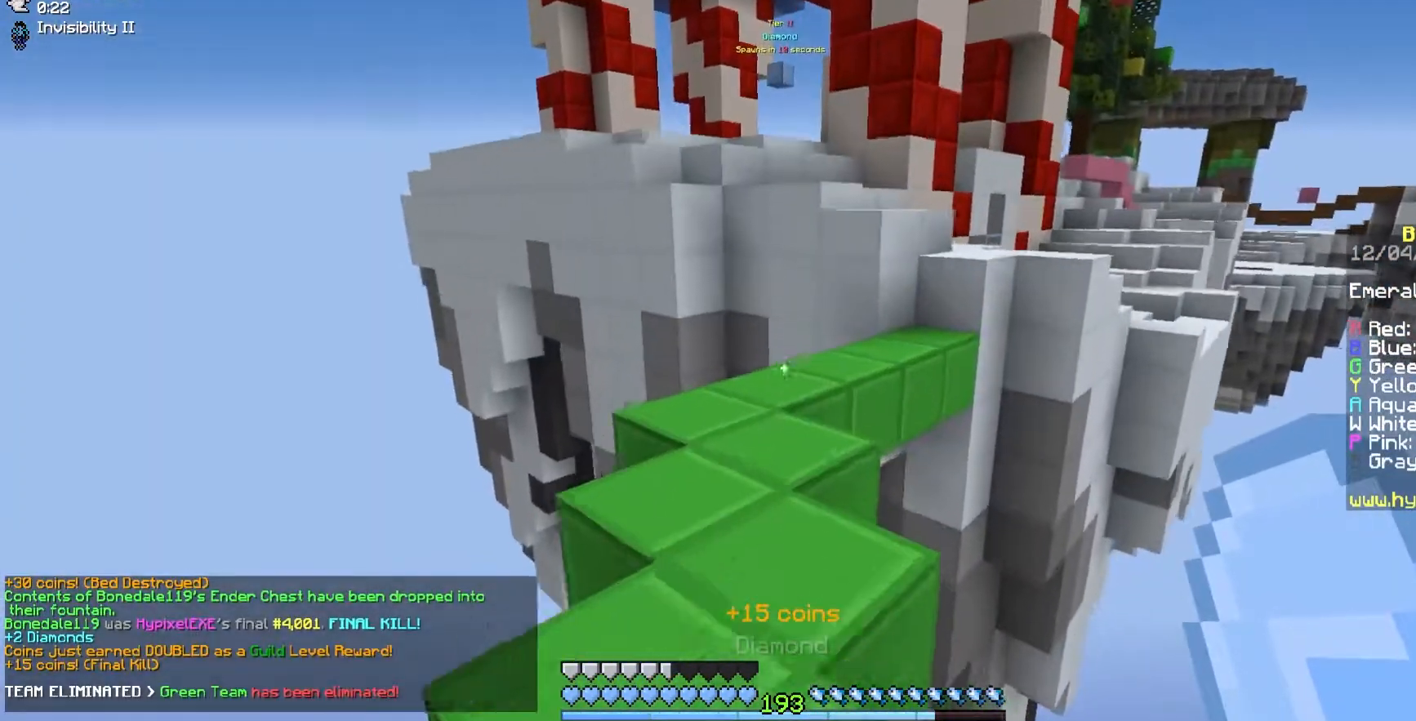
{"keys": ["w"], "mouse": [], "events": []}
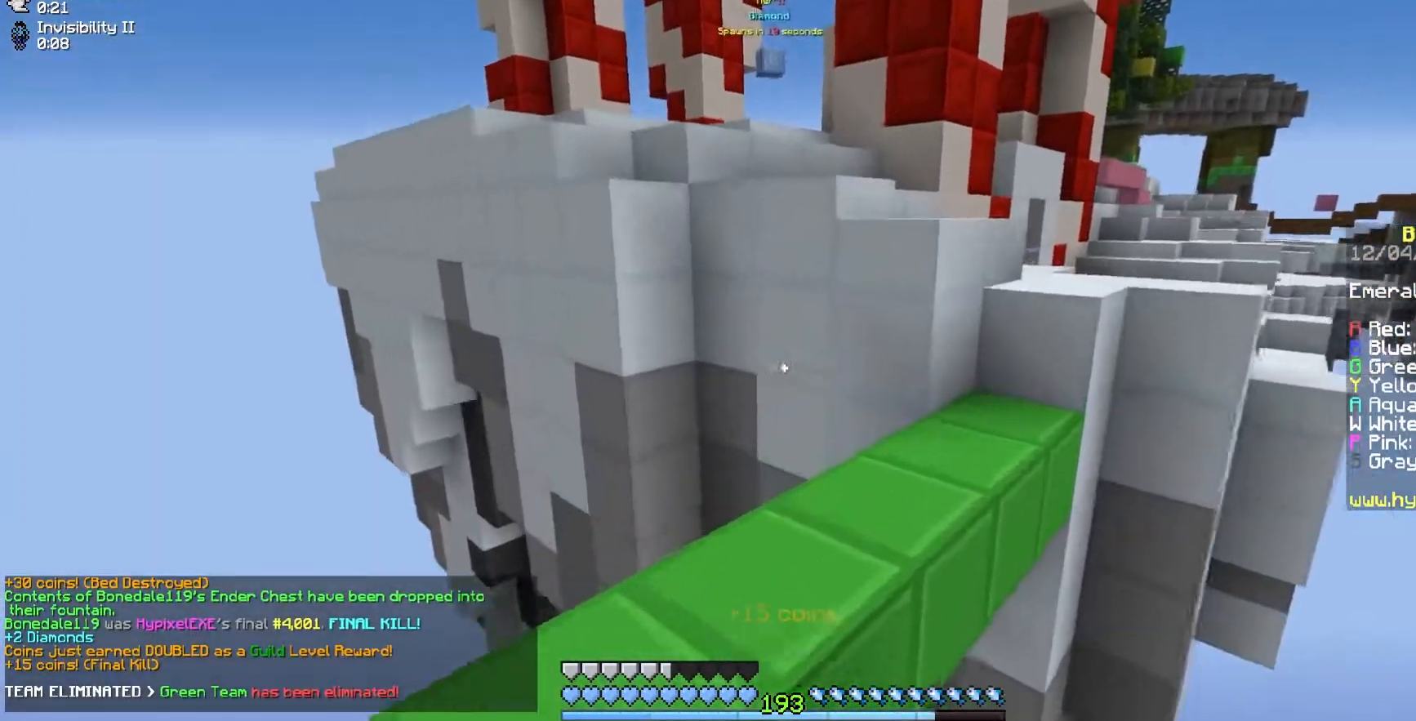
{"keys": ["space", "w"], "mouse": [], "events": [[417, "space", "down"]]}
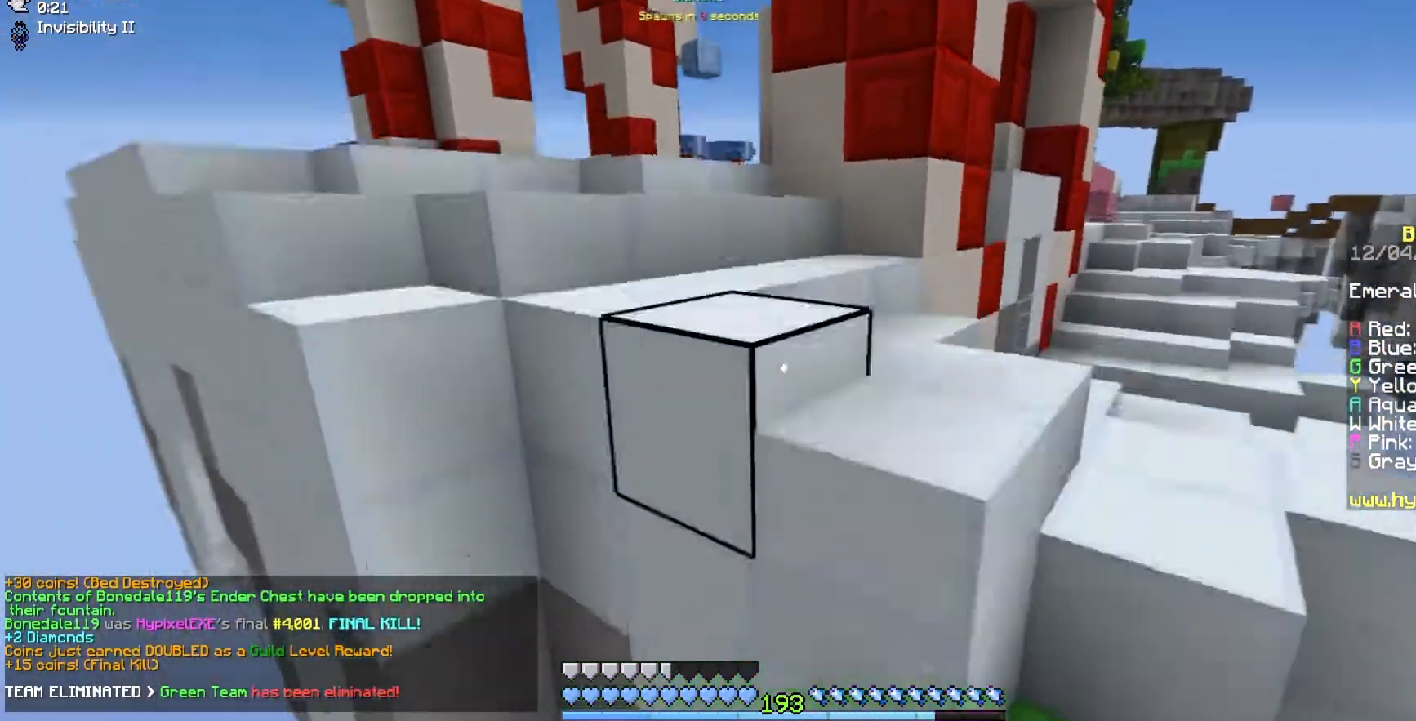
{"keys": ["a", "space", "w"], "mouse": [], "events": [[417, "a", "down"]]}
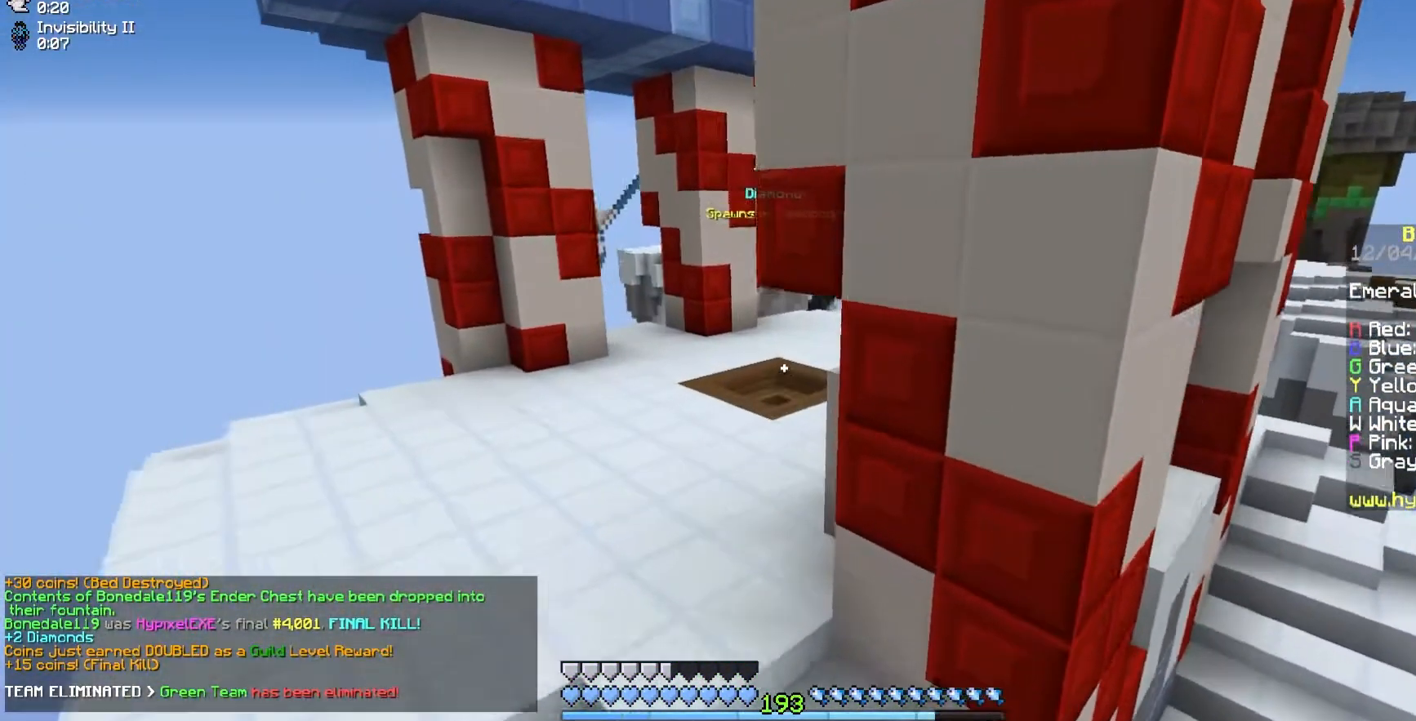
{"keys": ["a", "space", "w"], "mouse": [], "events": []}